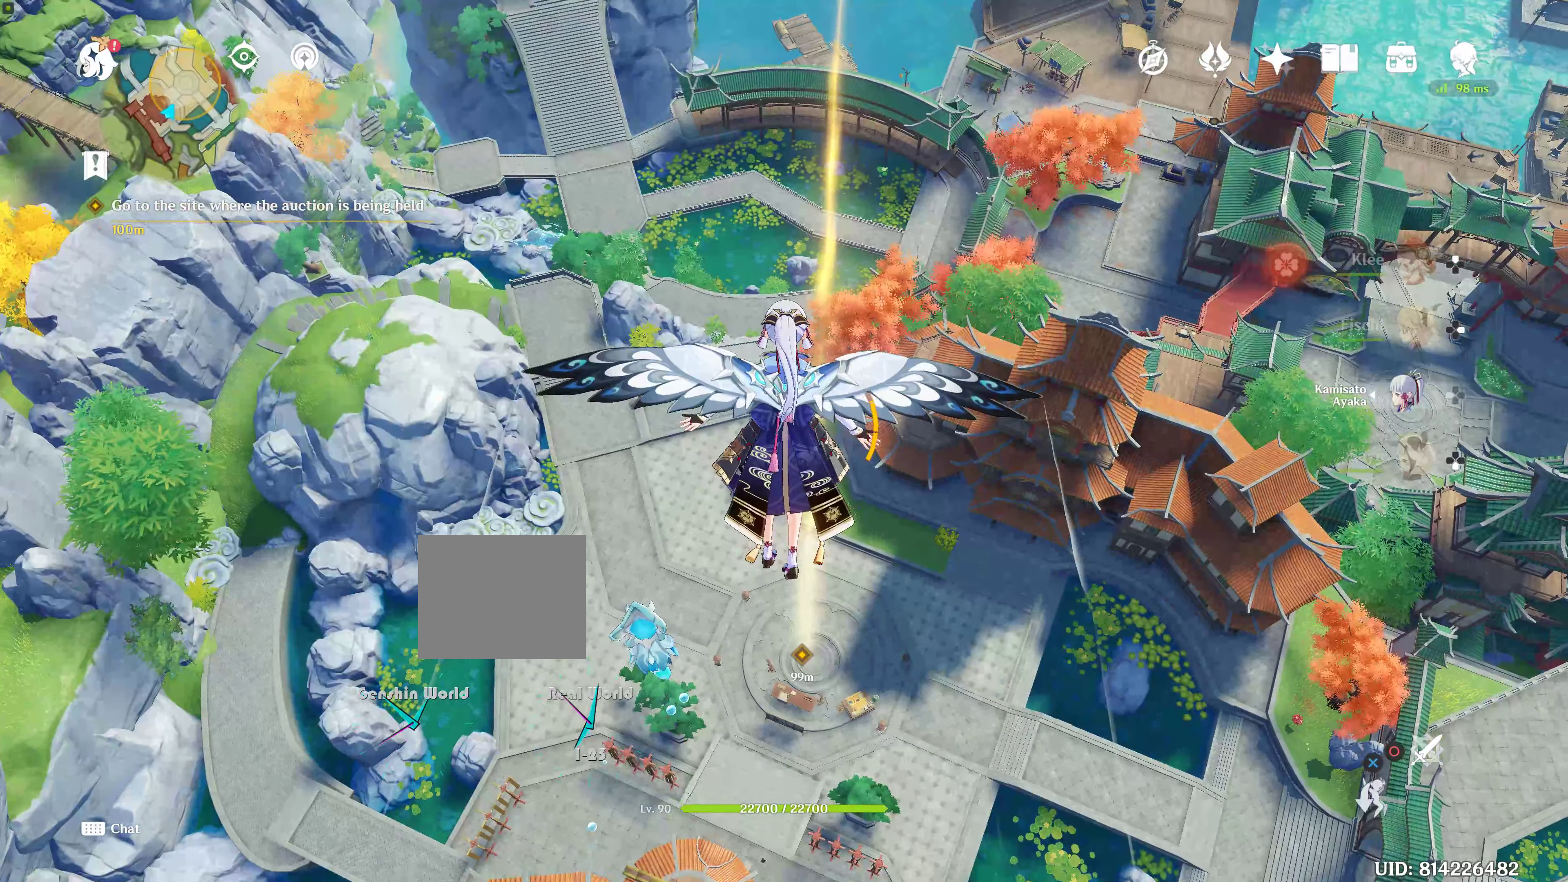
Gameplay with a controller (PlayStation layout); each line is a JSON object with the inputs held at the frame after it. "events" lists button and stick changes between this image and that frame as [ms after this image, input, new state], when the widget could be followed in between. Not read: L2 L3 R3.
{"buttons": [], "left_stick": "up", "right_stick": "down", "events": [[367, "right_stick", "down"]]}
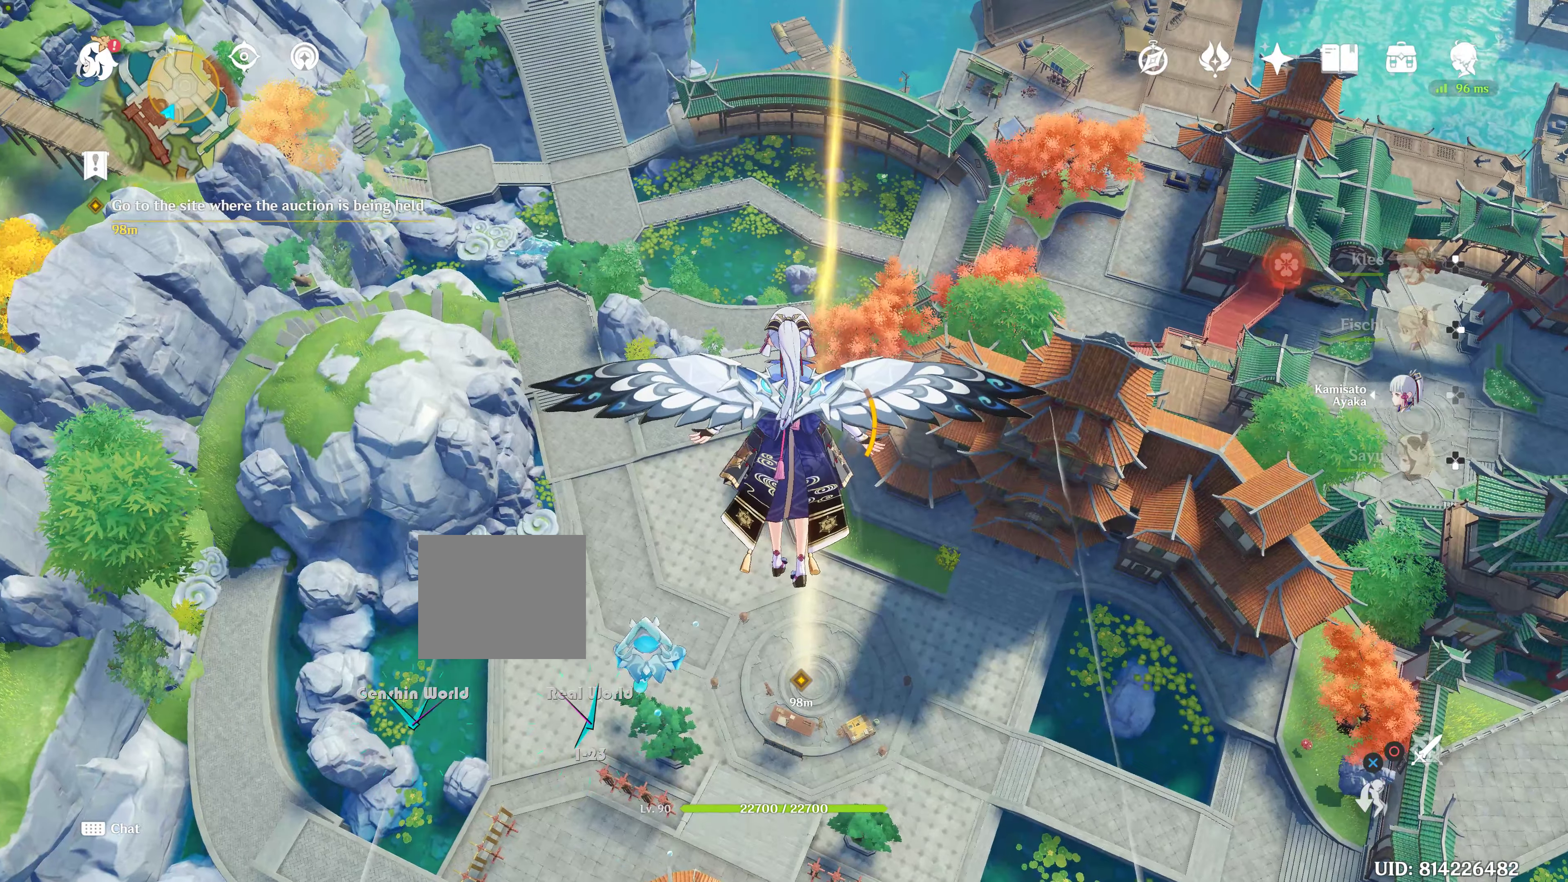
{"buttons": [], "left_stick": "up", "right_stick": "center", "events": [[283, "right_stick", "center"]]}
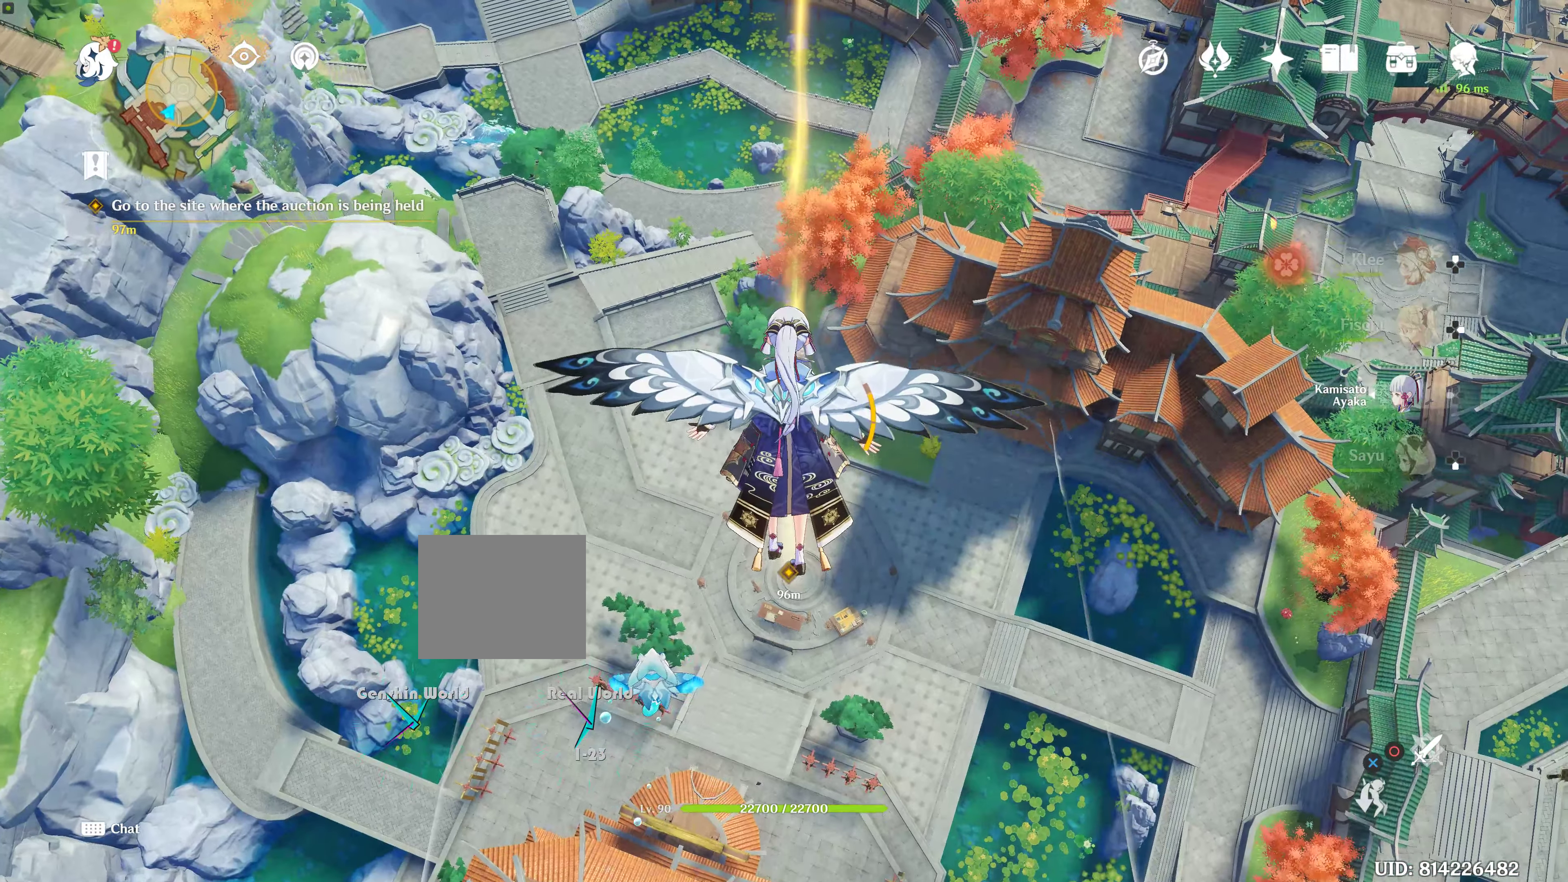
{"buttons": [], "left_stick": "up", "right_stick": "center", "events": []}
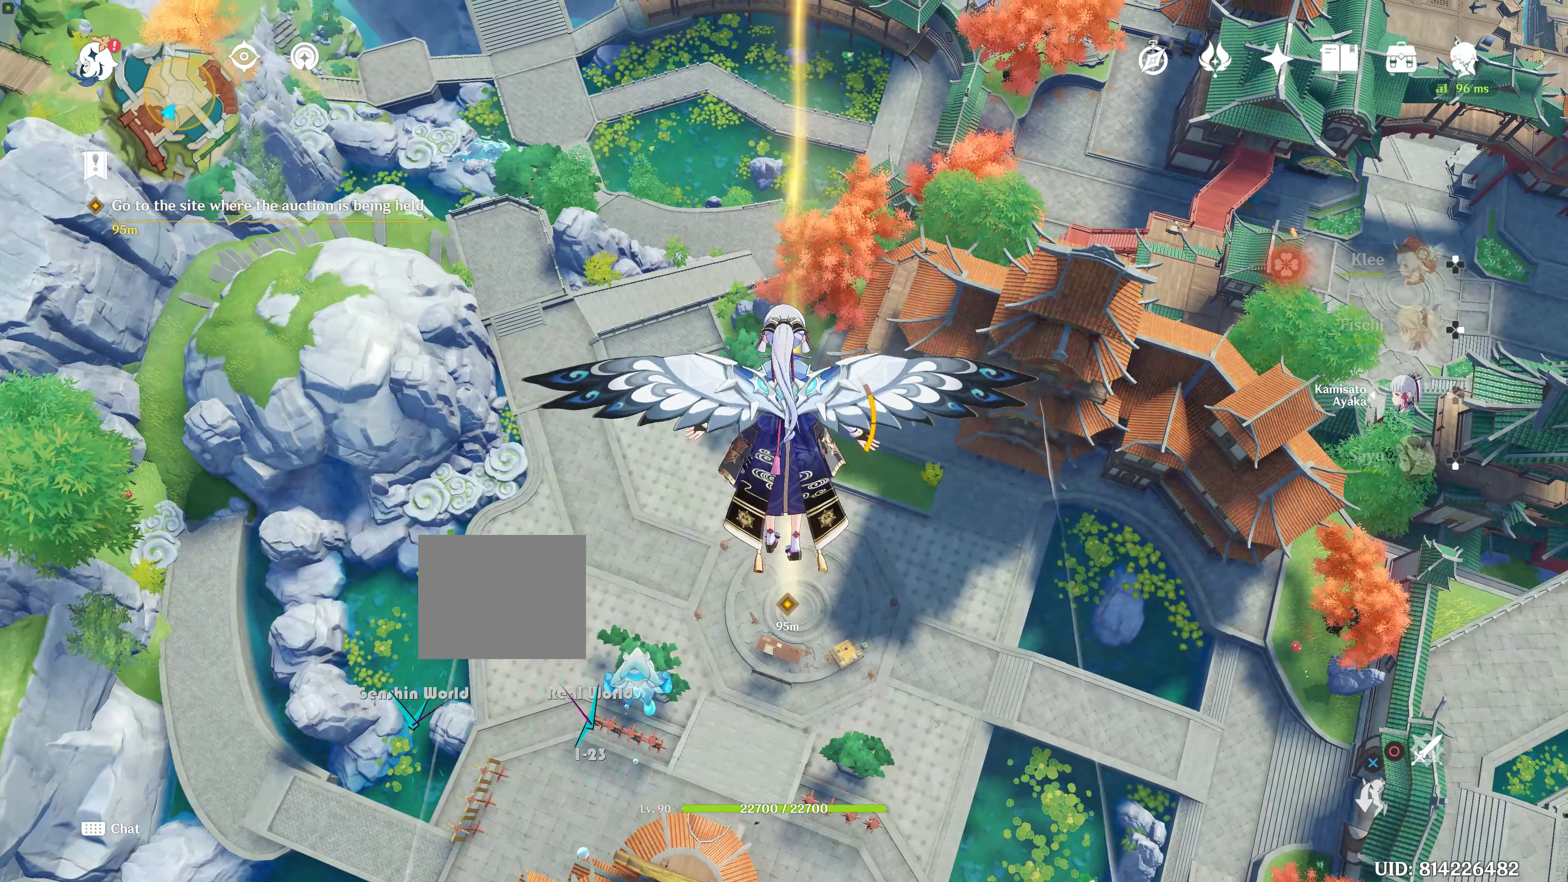
{"buttons": [], "left_stick": "up", "right_stick": "center", "events": []}
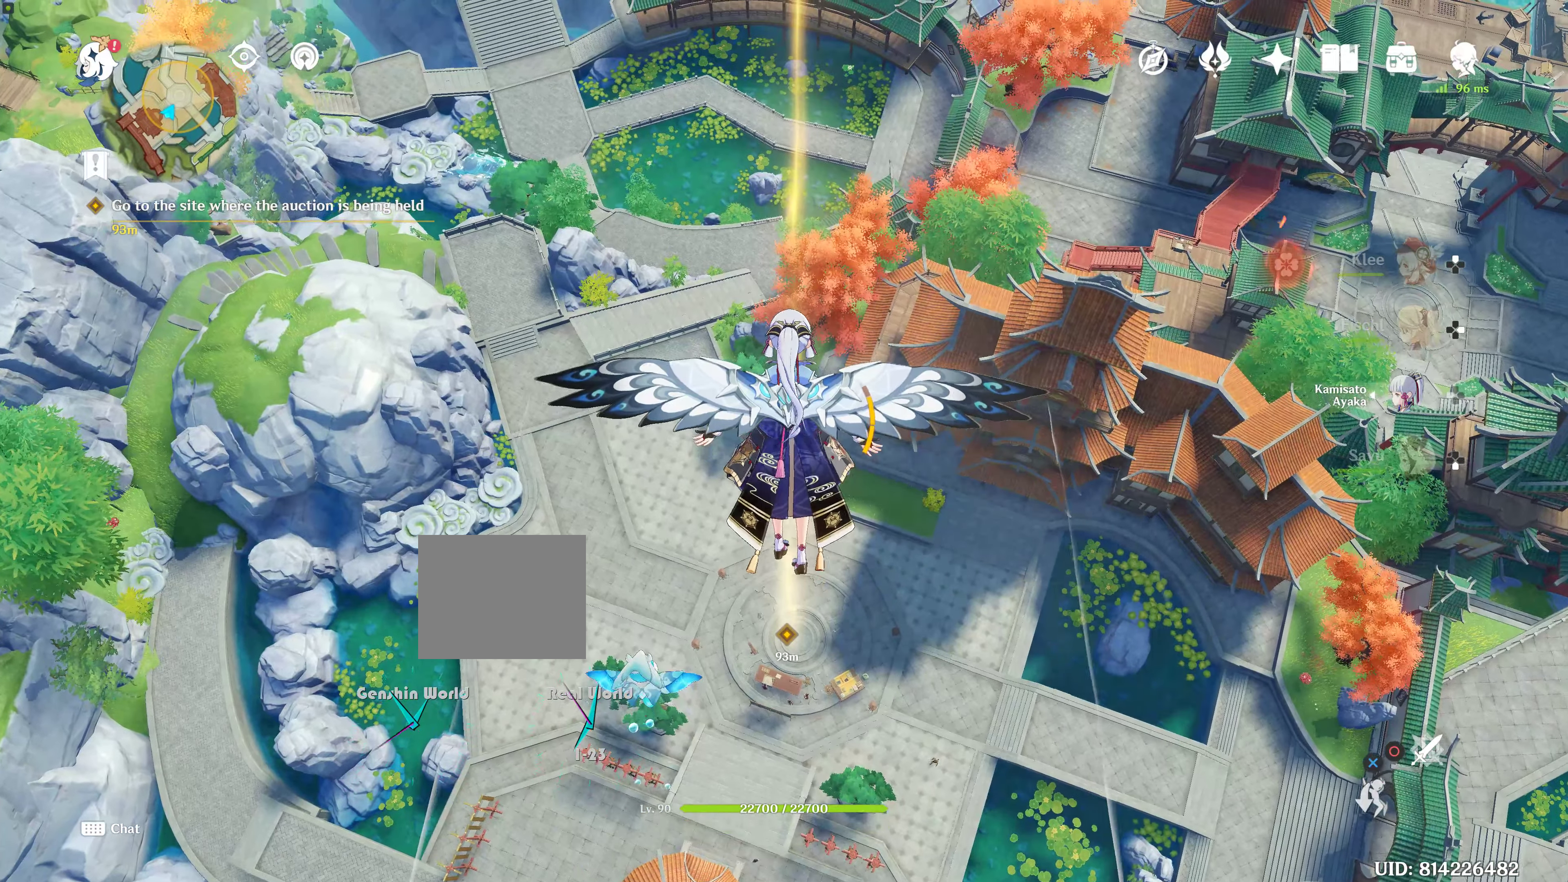
{"buttons": [], "left_stick": "up", "right_stick": "center", "events": []}
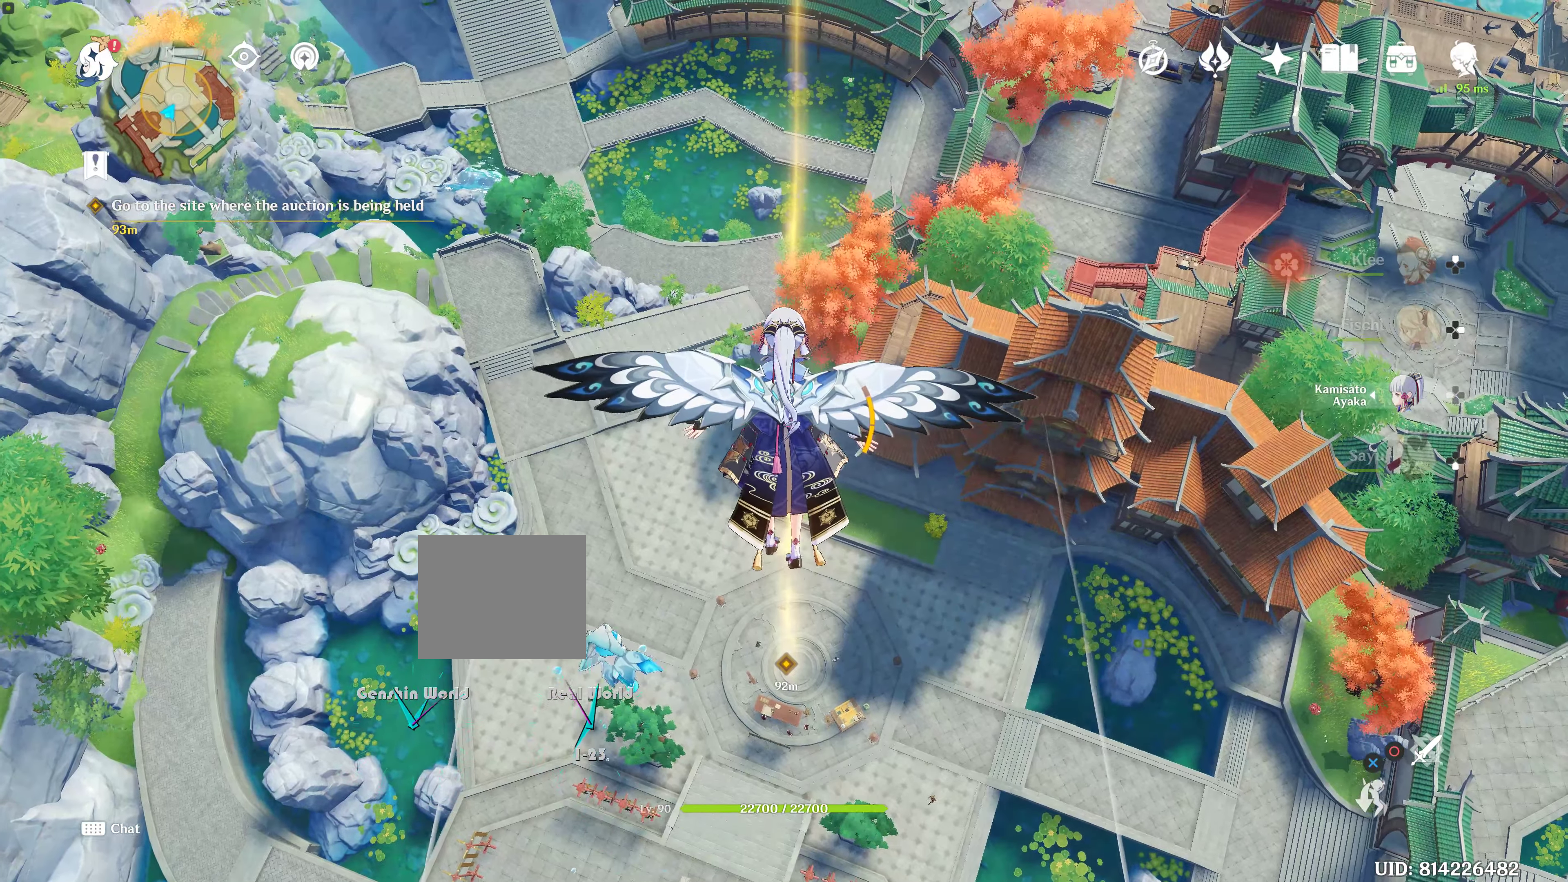
{"buttons": [], "left_stick": "up", "right_stick": "center", "events": []}
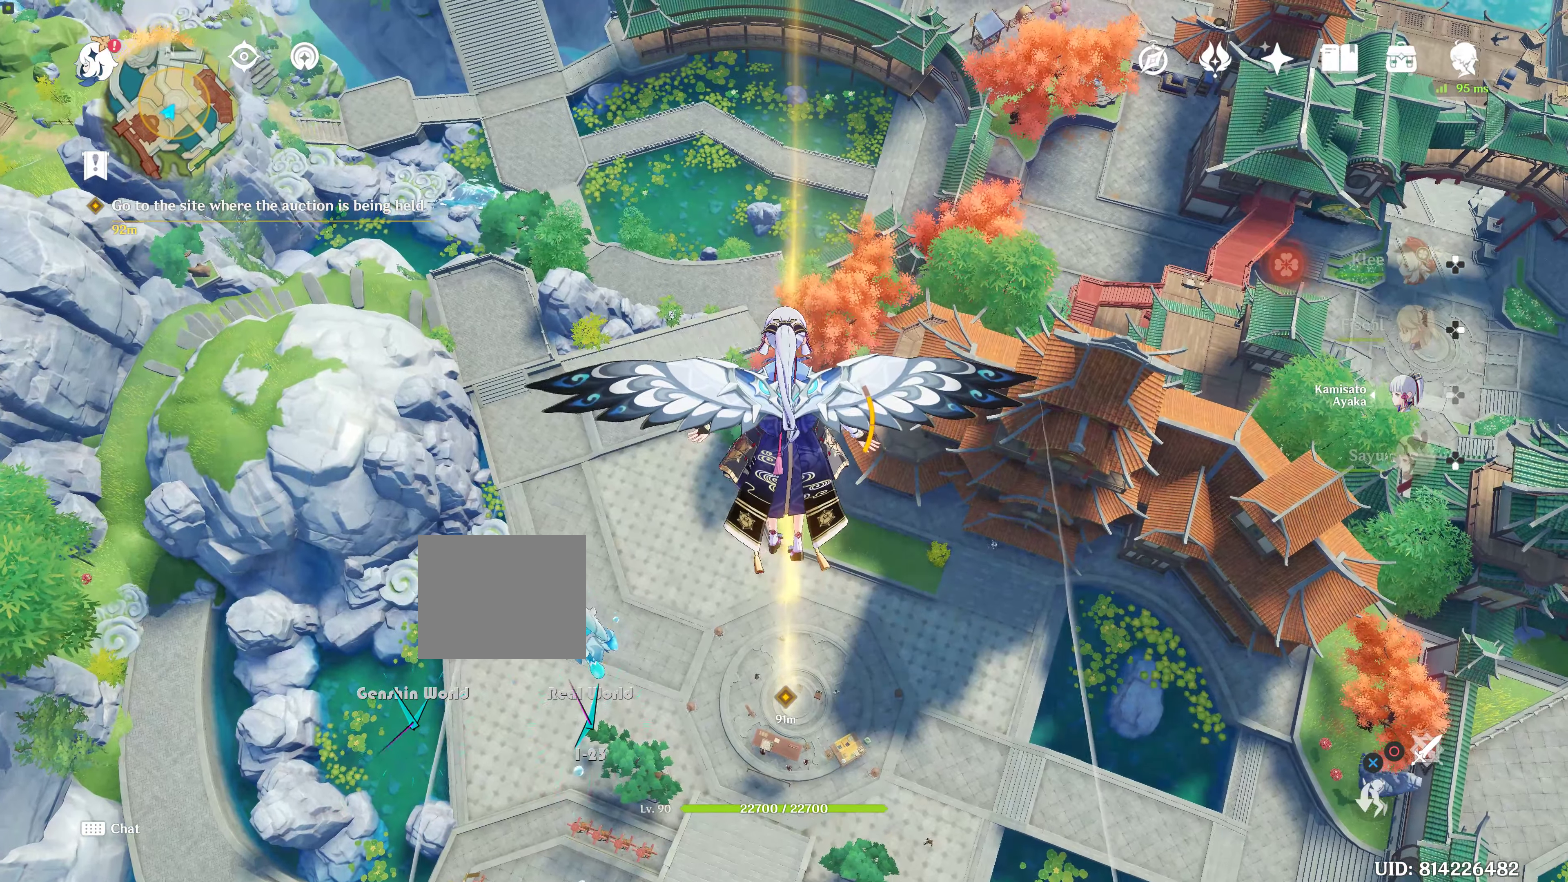
{"buttons": ["CIRCLE"], "left_stick": "up", "right_stick": "center", "events": [[300, "CIRCLE", "down"]]}
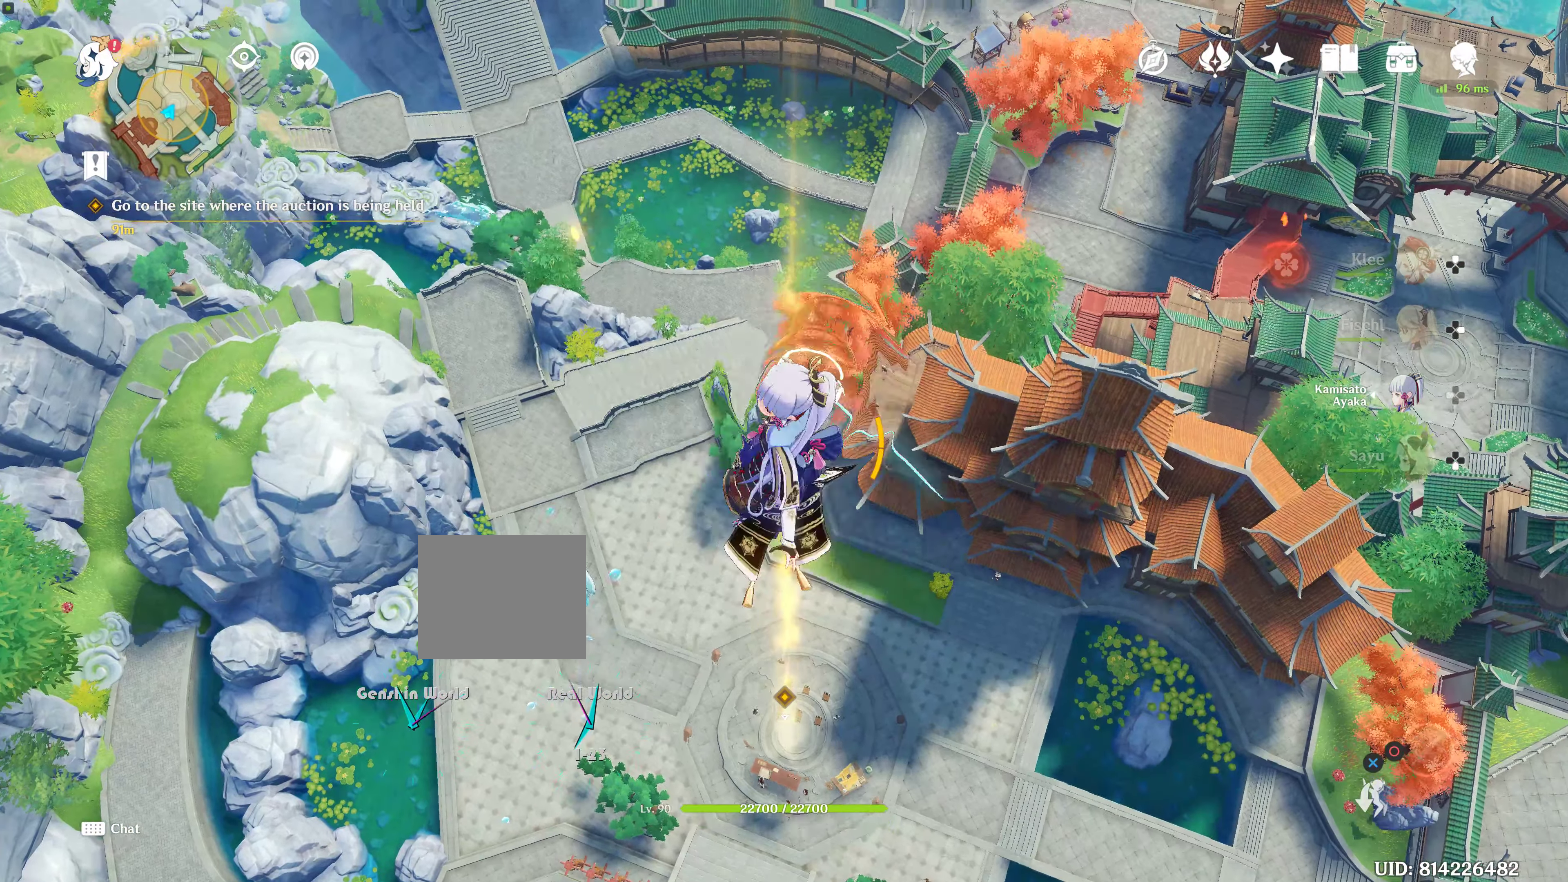
{"buttons": [], "left_stick": "up", "right_stick": "center", "events": [[33, "CIRCLE", "up"]]}
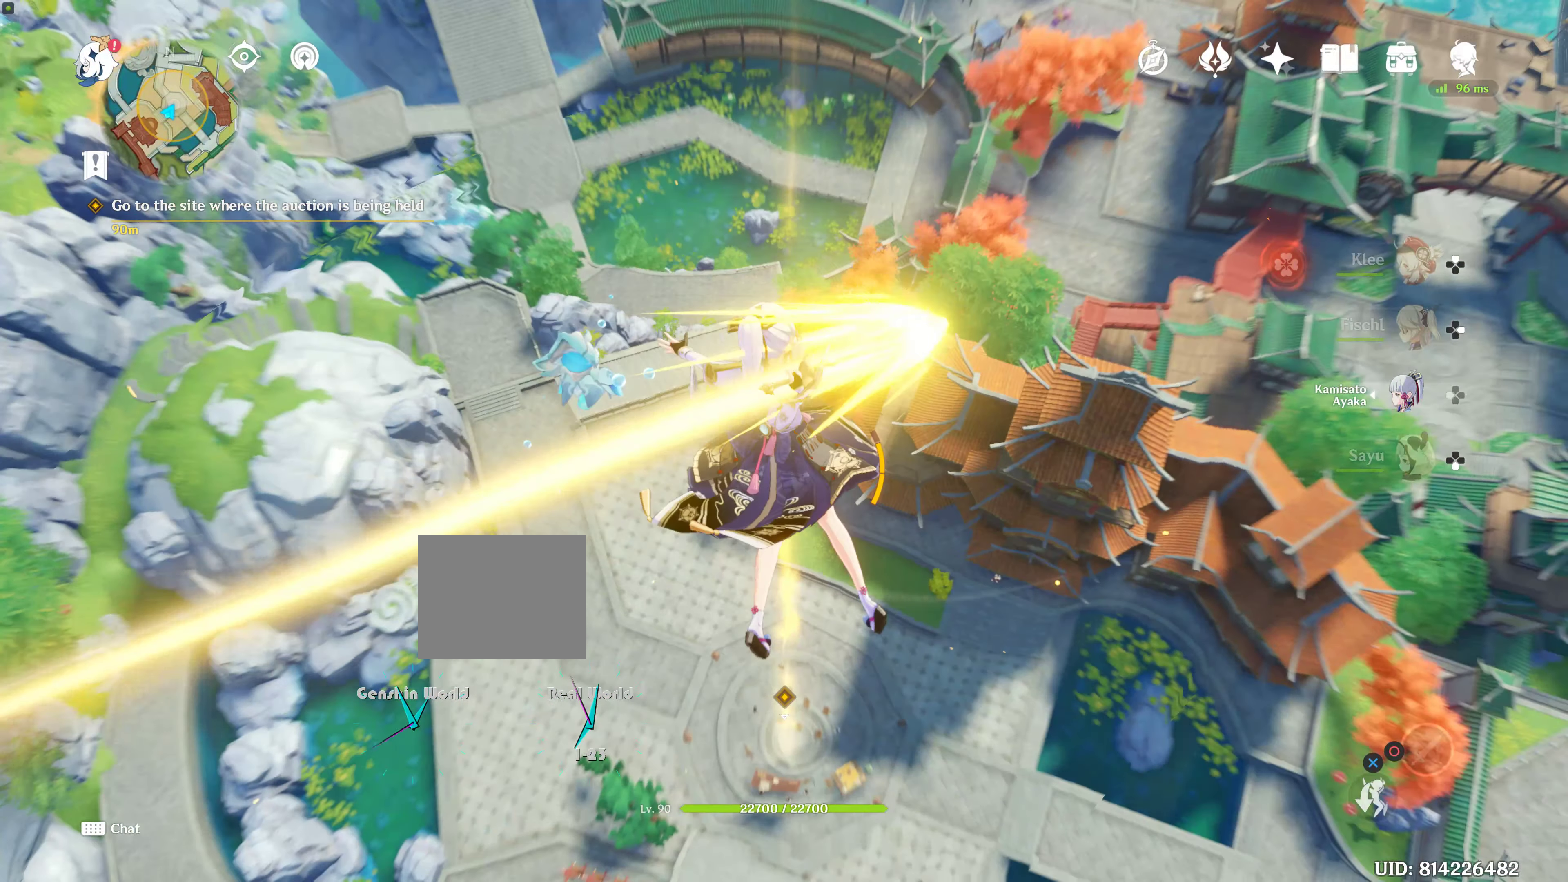
{"buttons": [], "left_stick": "up", "right_stick": "center", "events": []}
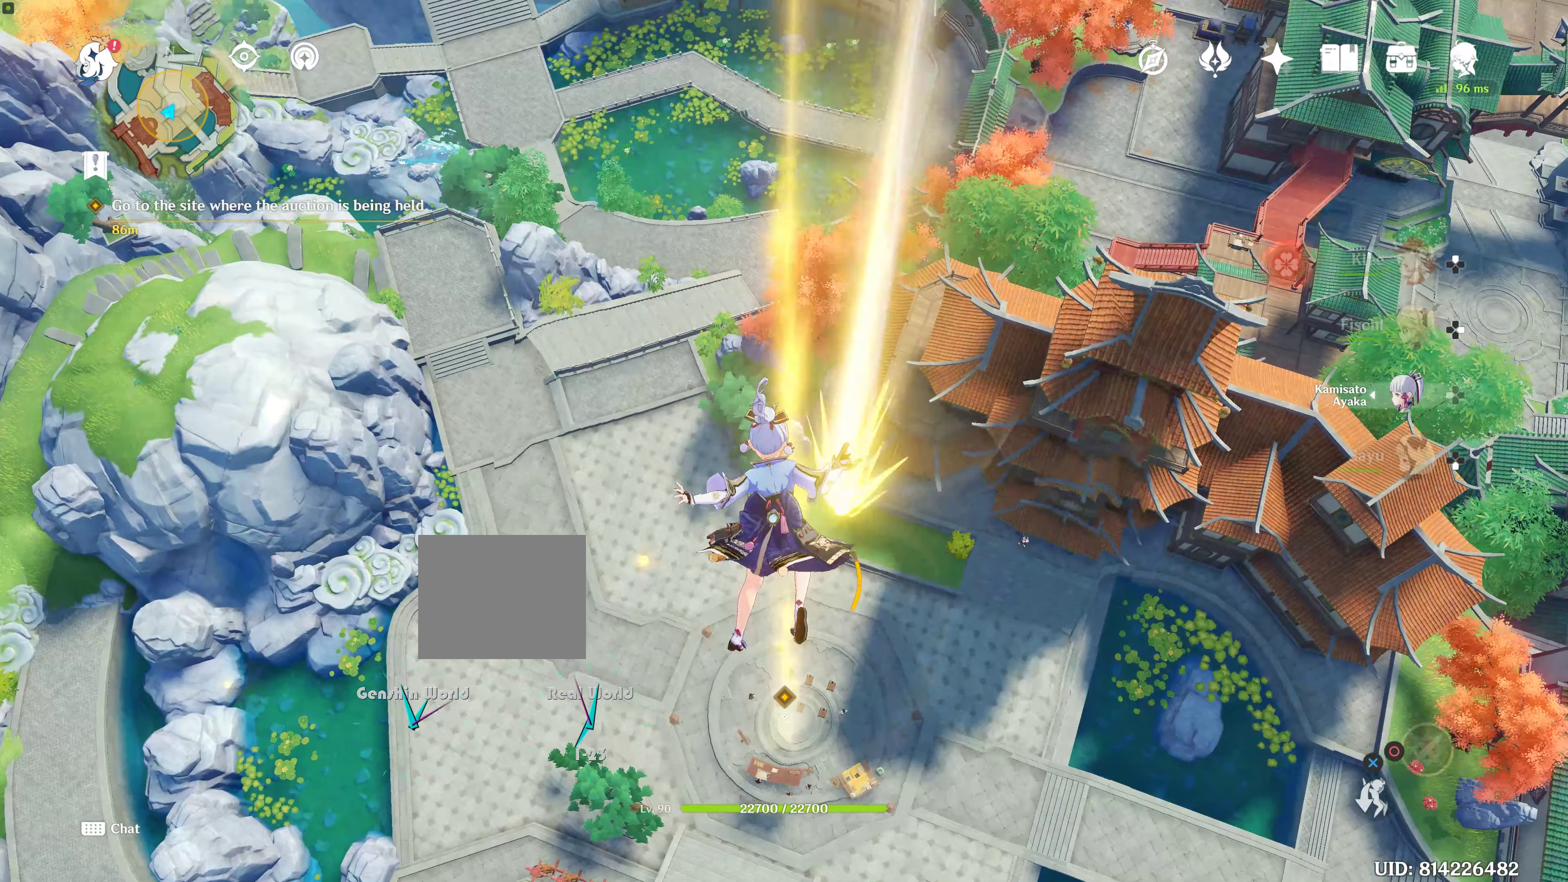
{"buttons": [], "left_stick": "center", "right_stick": "center", "events": [[117, "left_stick", "center"]]}
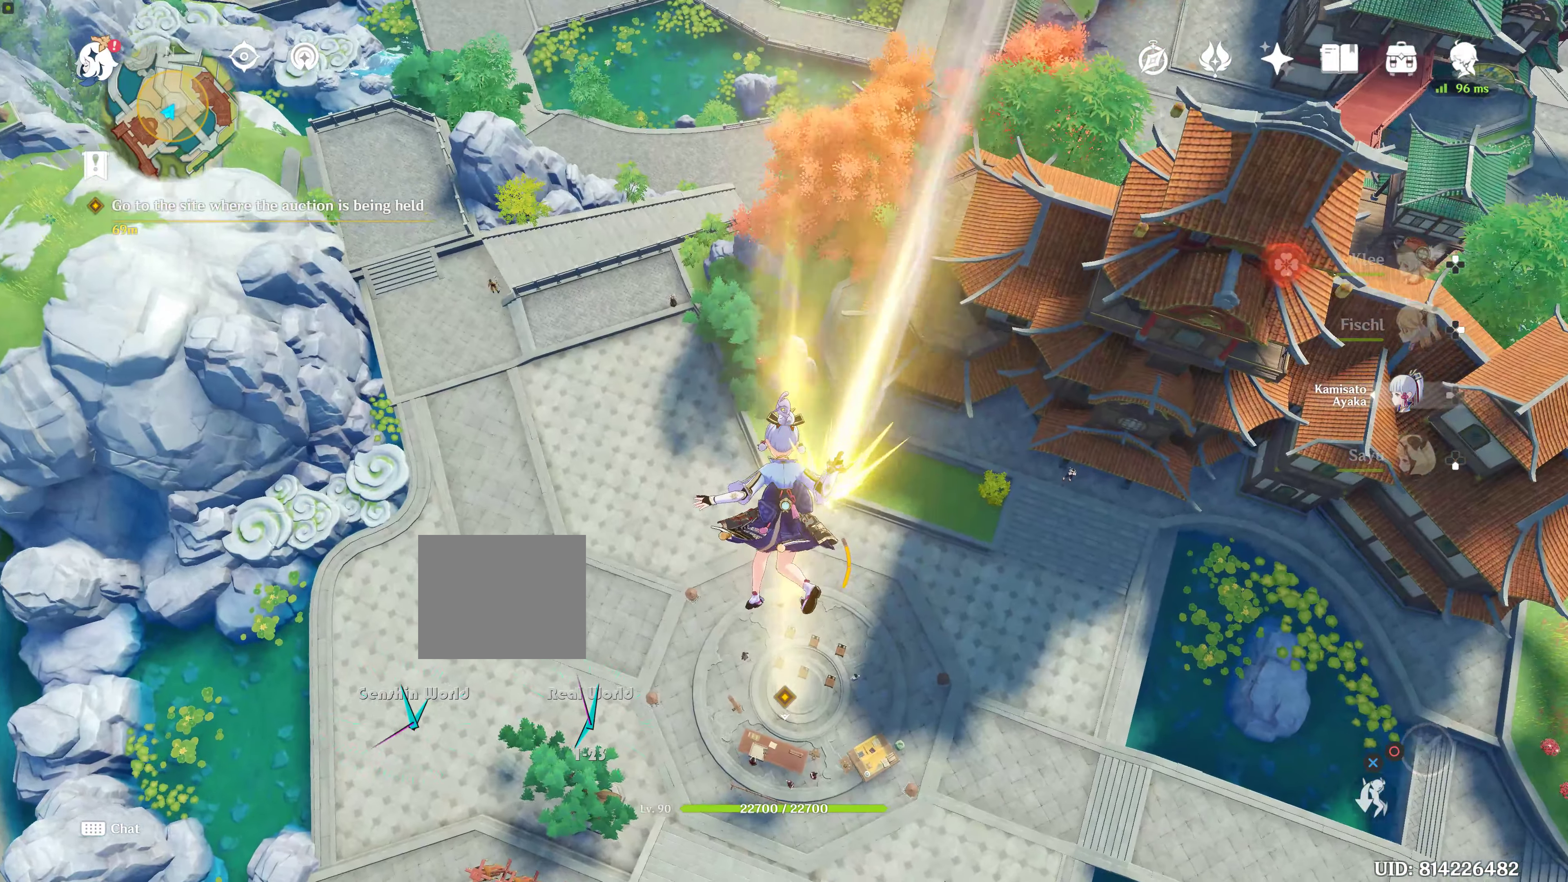
{"buttons": [], "left_stick": "center", "right_stick": "center", "events": []}
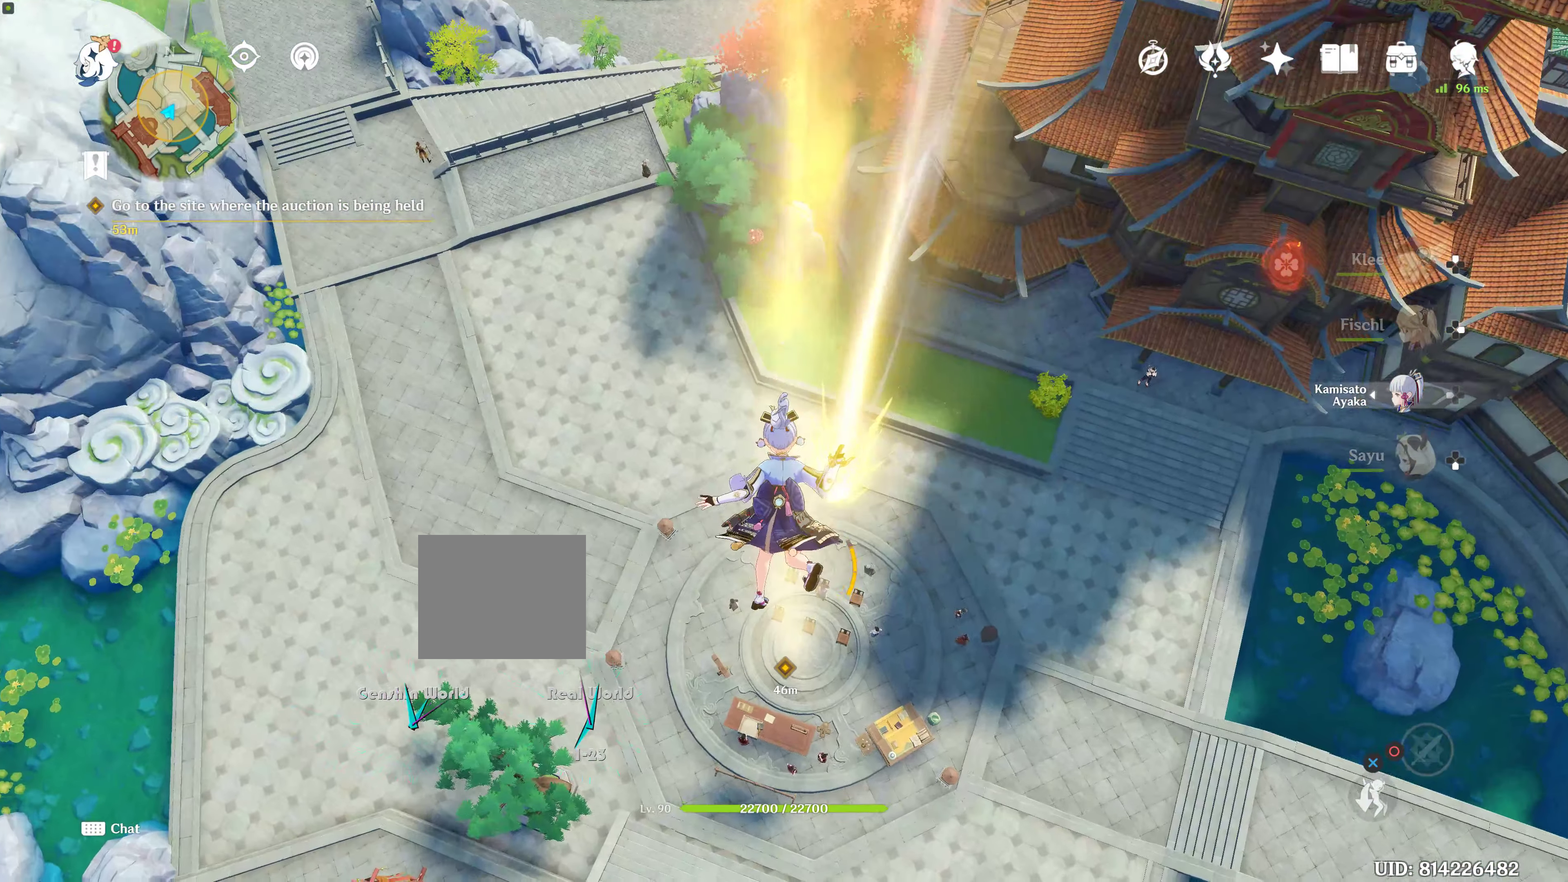
{"buttons": [], "left_stick": "center", "right_stick": "center", "events": []}
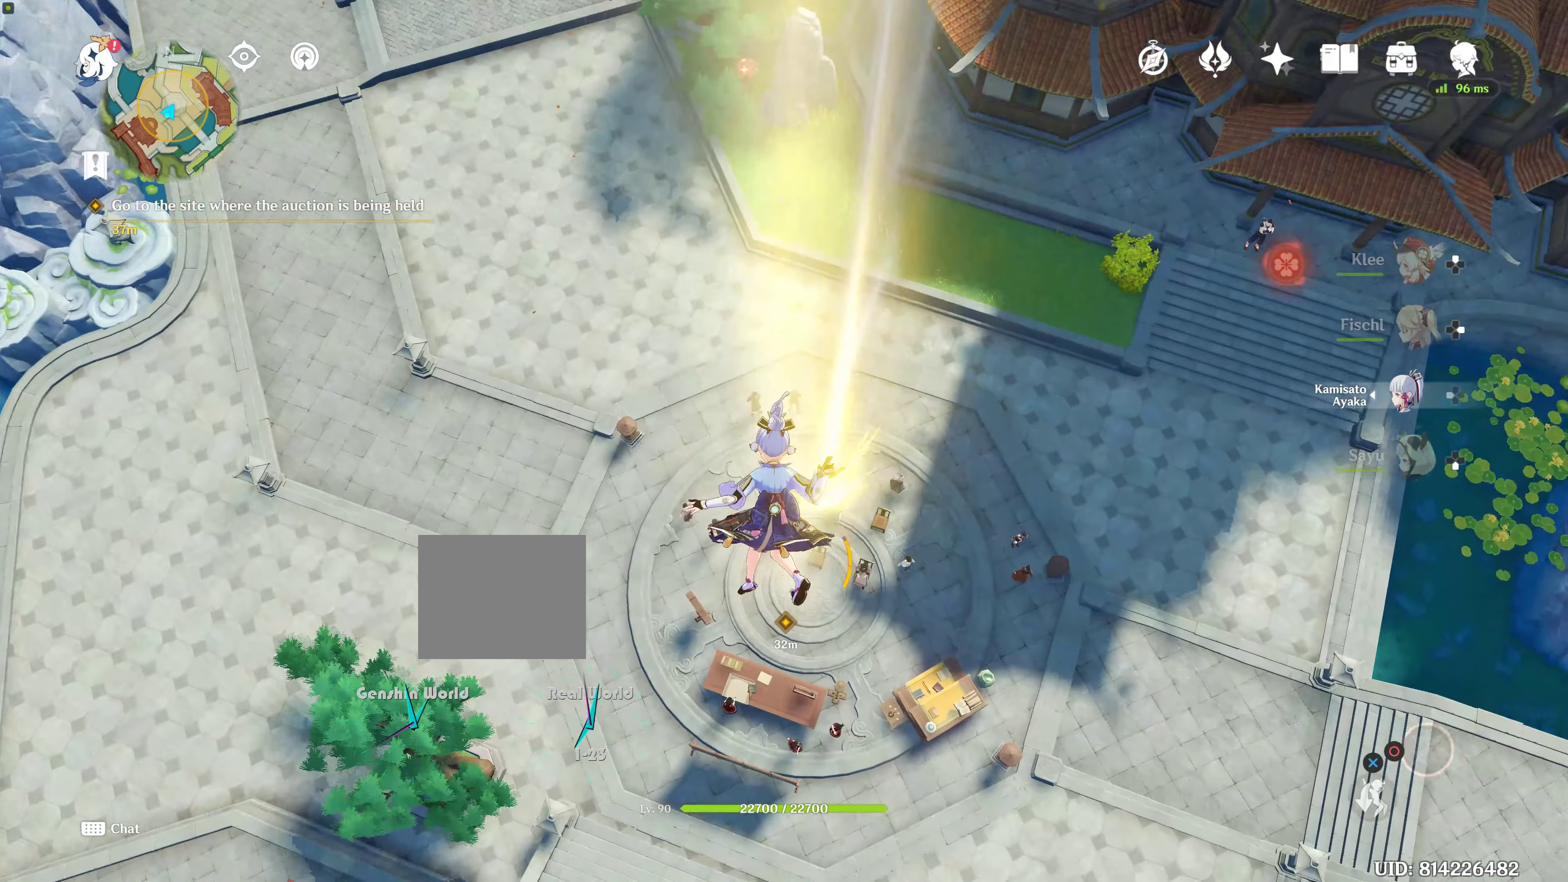
{"buttons": [], "left_stick": "center", "right_stick": "center", "events": []}
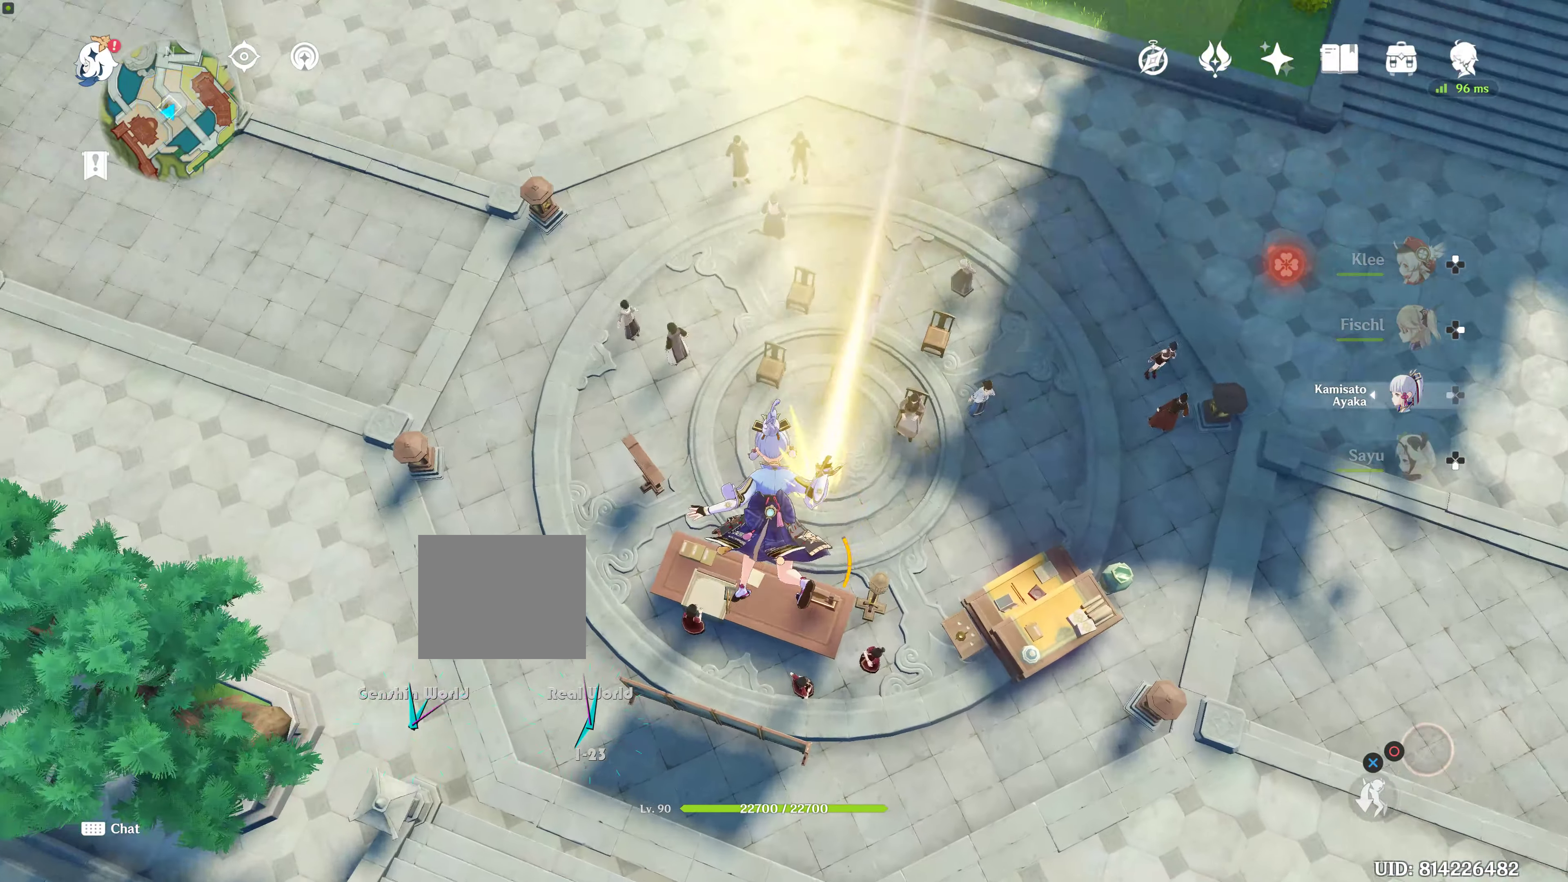
{"buttons": [], "left_stick": "center", "right_stick": "center", "events": []}
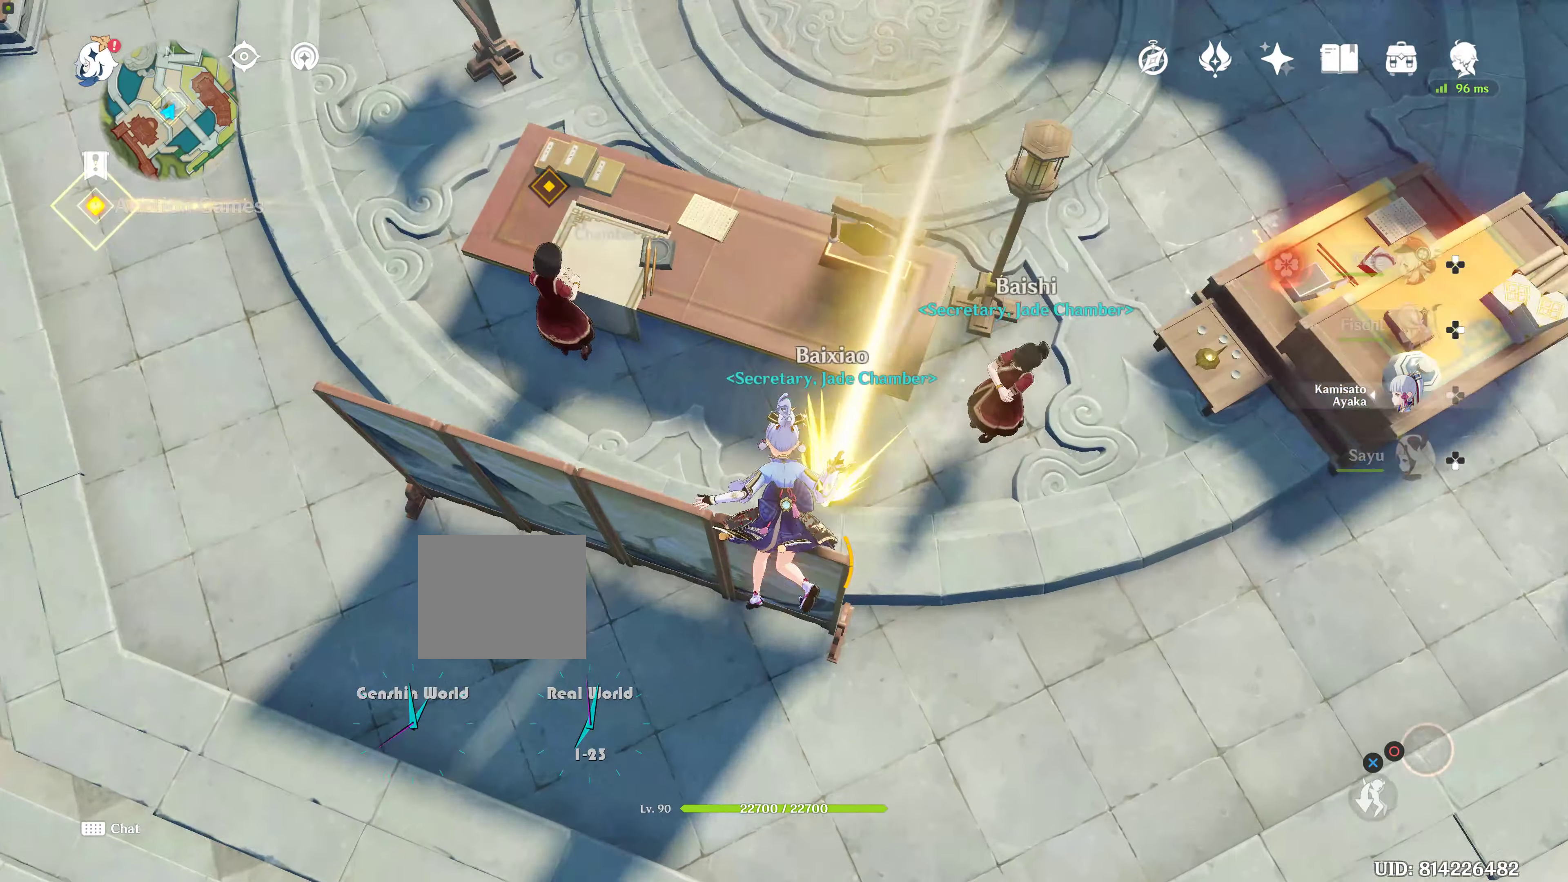
{"buttons": [], "left_stick": "center", "right_stick": "center", "events": [[267, "R2", "down"], [317, "R2", "up"]]}
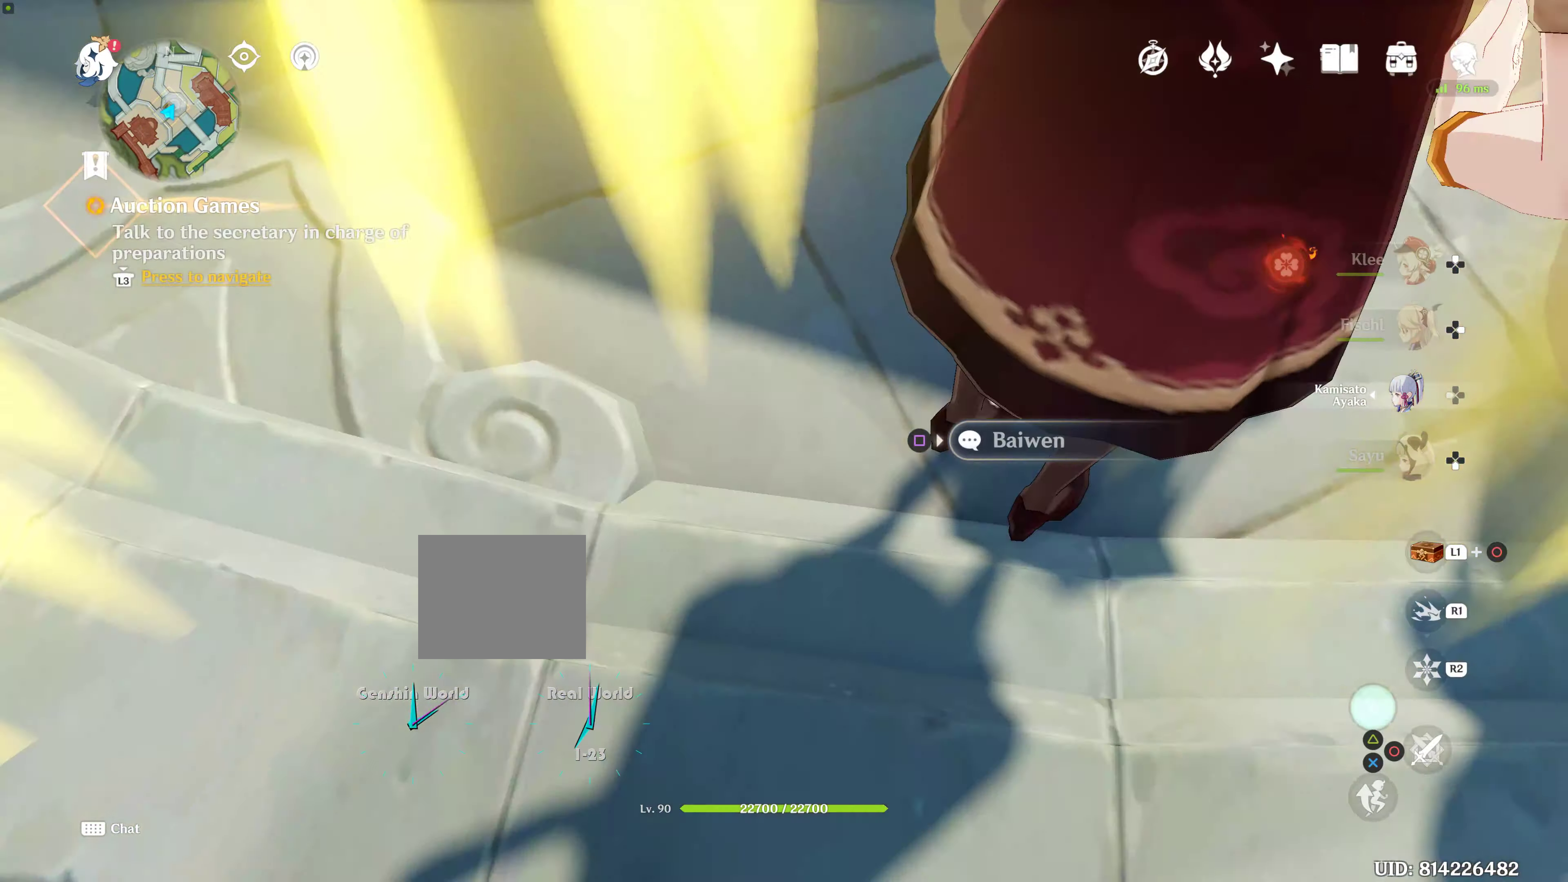
{"buttons": [], "left_stick": "center", "right_stick": "center", "events": []}
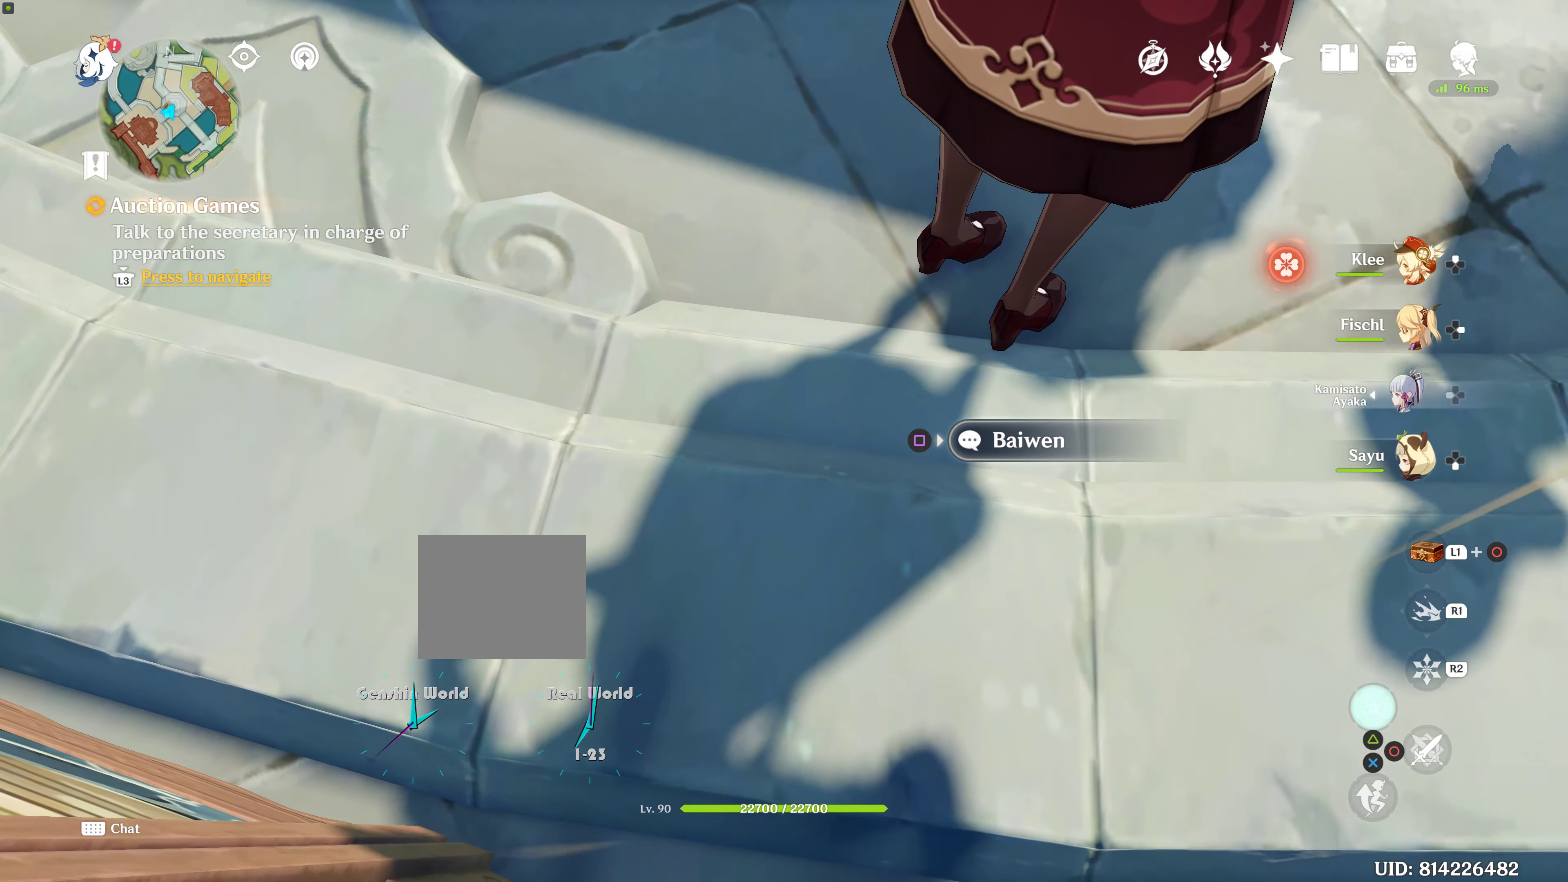
{"buttons": [], "left_stick": "center", "right_stick": "center", "events": []}
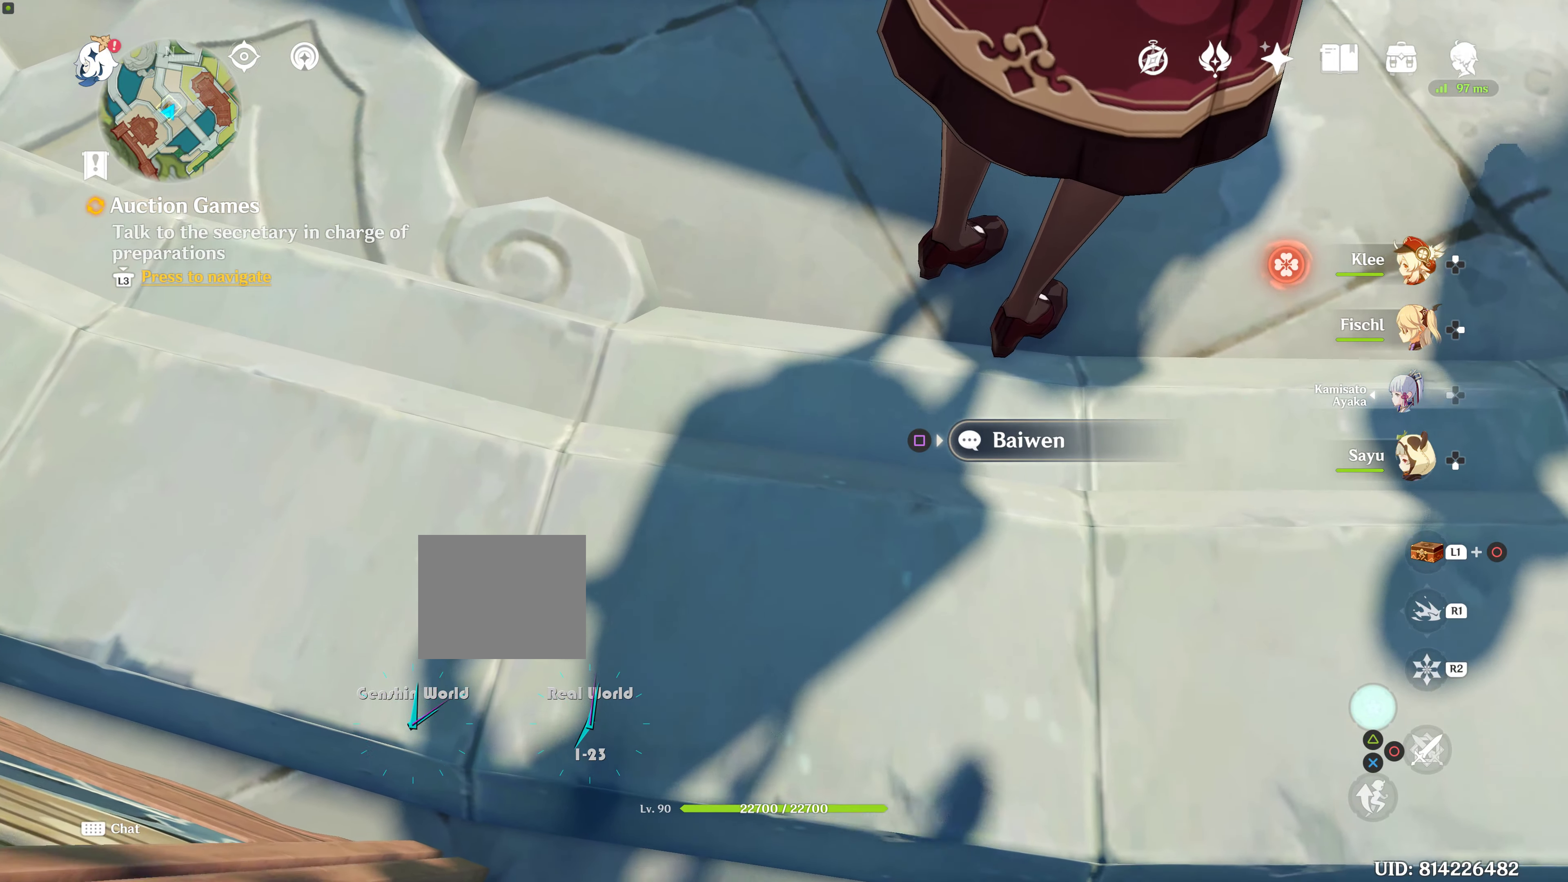
{"buttons": [], "left_stick": "center", "right_stick": "center", "events": []}
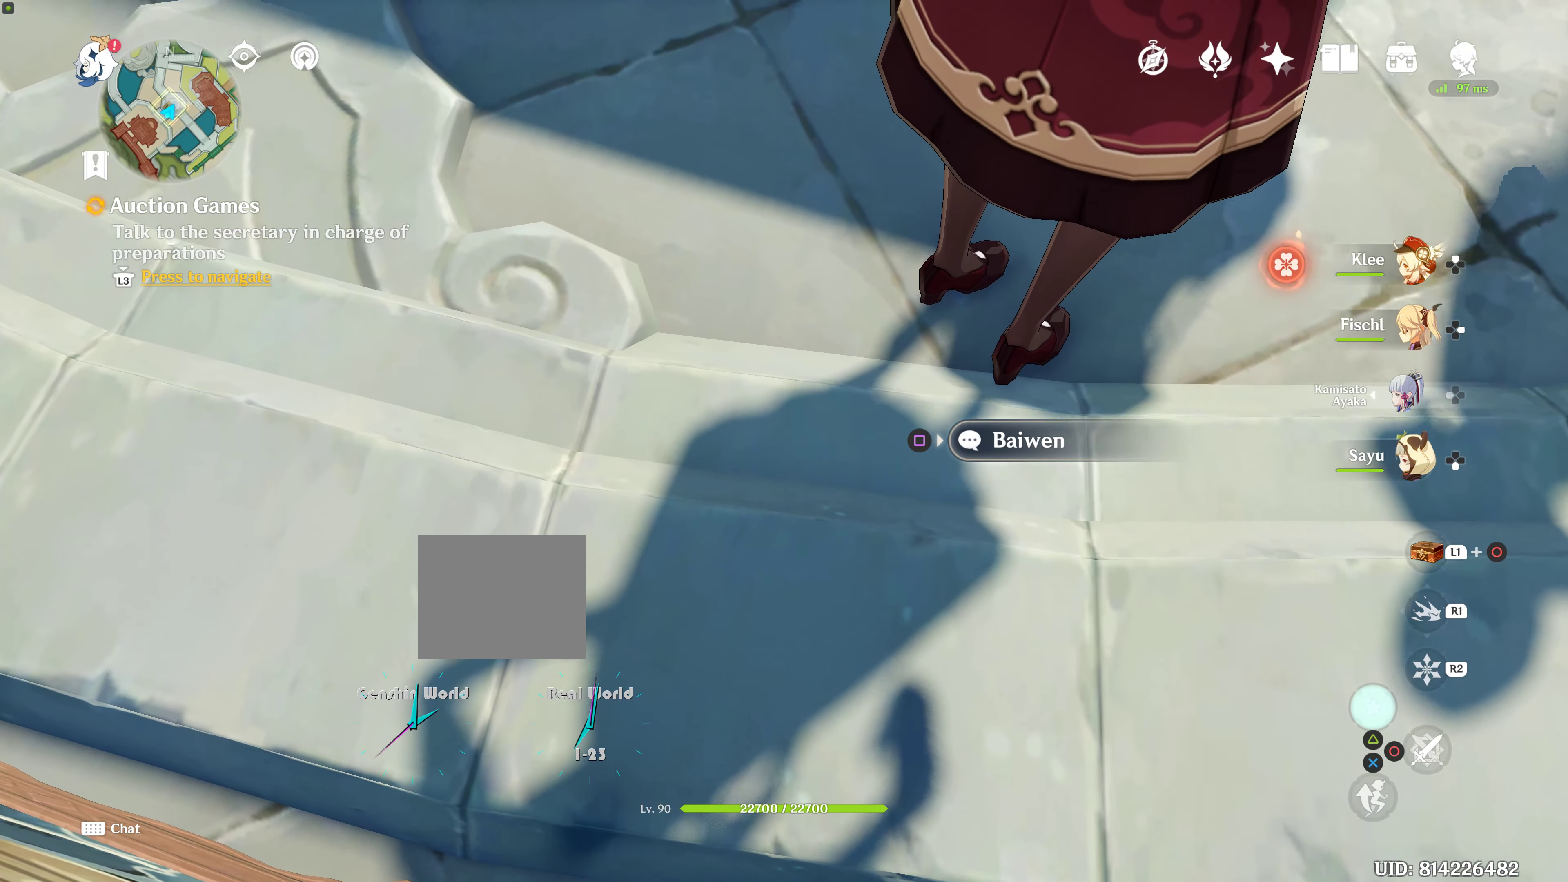
{"buttons": [], "left_stick": "center", "right_stick": "up", "events": [[500, "right_stick", "up"]]}
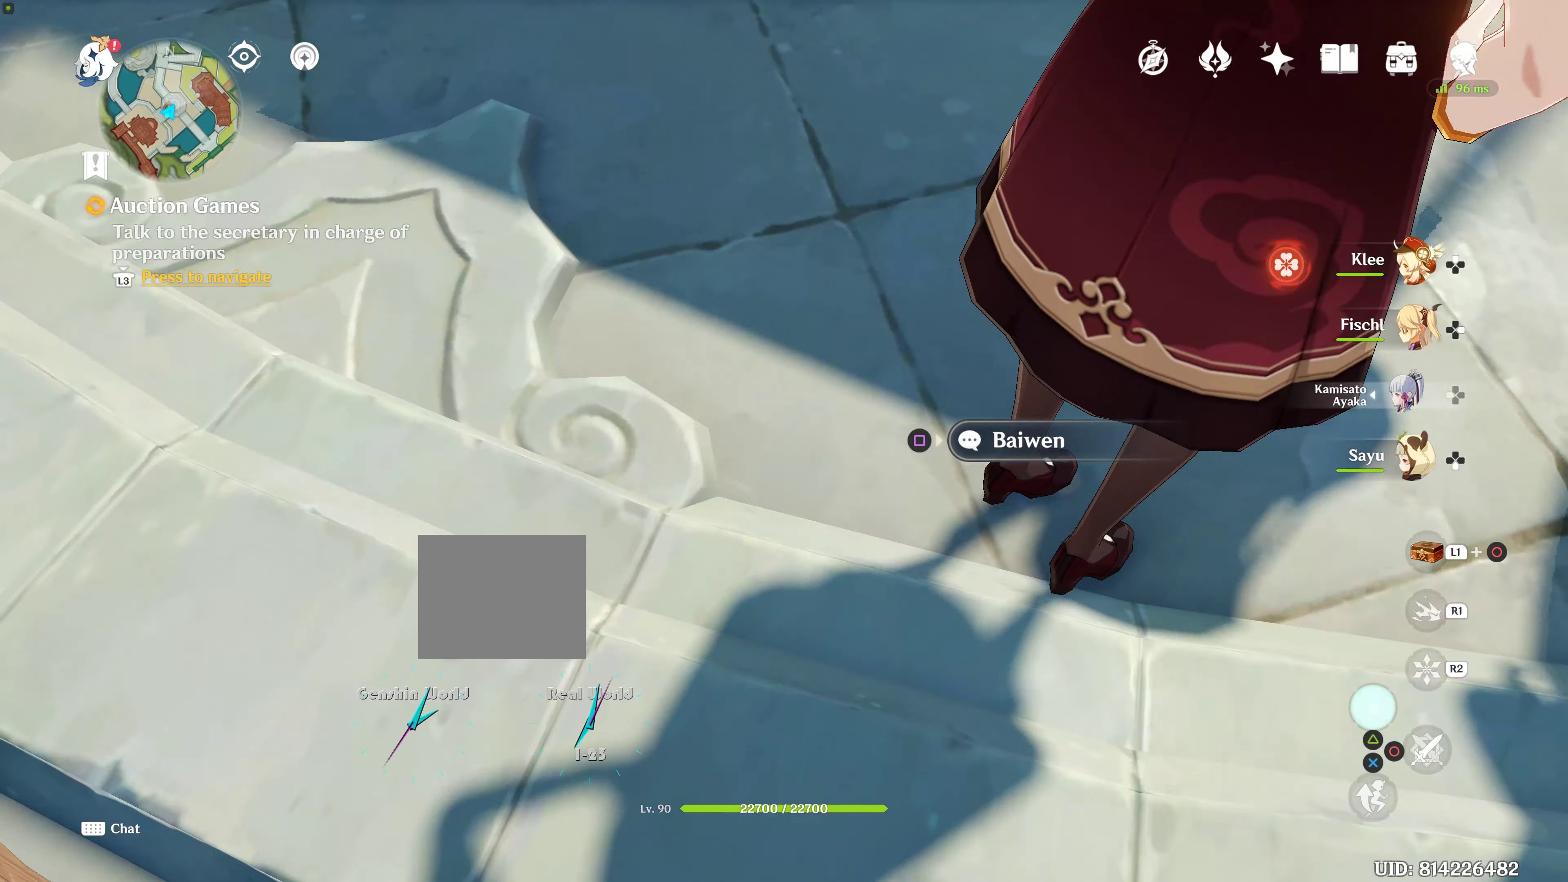
{"buttons": [], "left_stick": "up-right", "right_stick": "up", "events": [[250, "left_stick", "right"], [266, "right_stick", "center"], [333, "right_stick", "up"], [466, "left_stick", "up-right"]]}
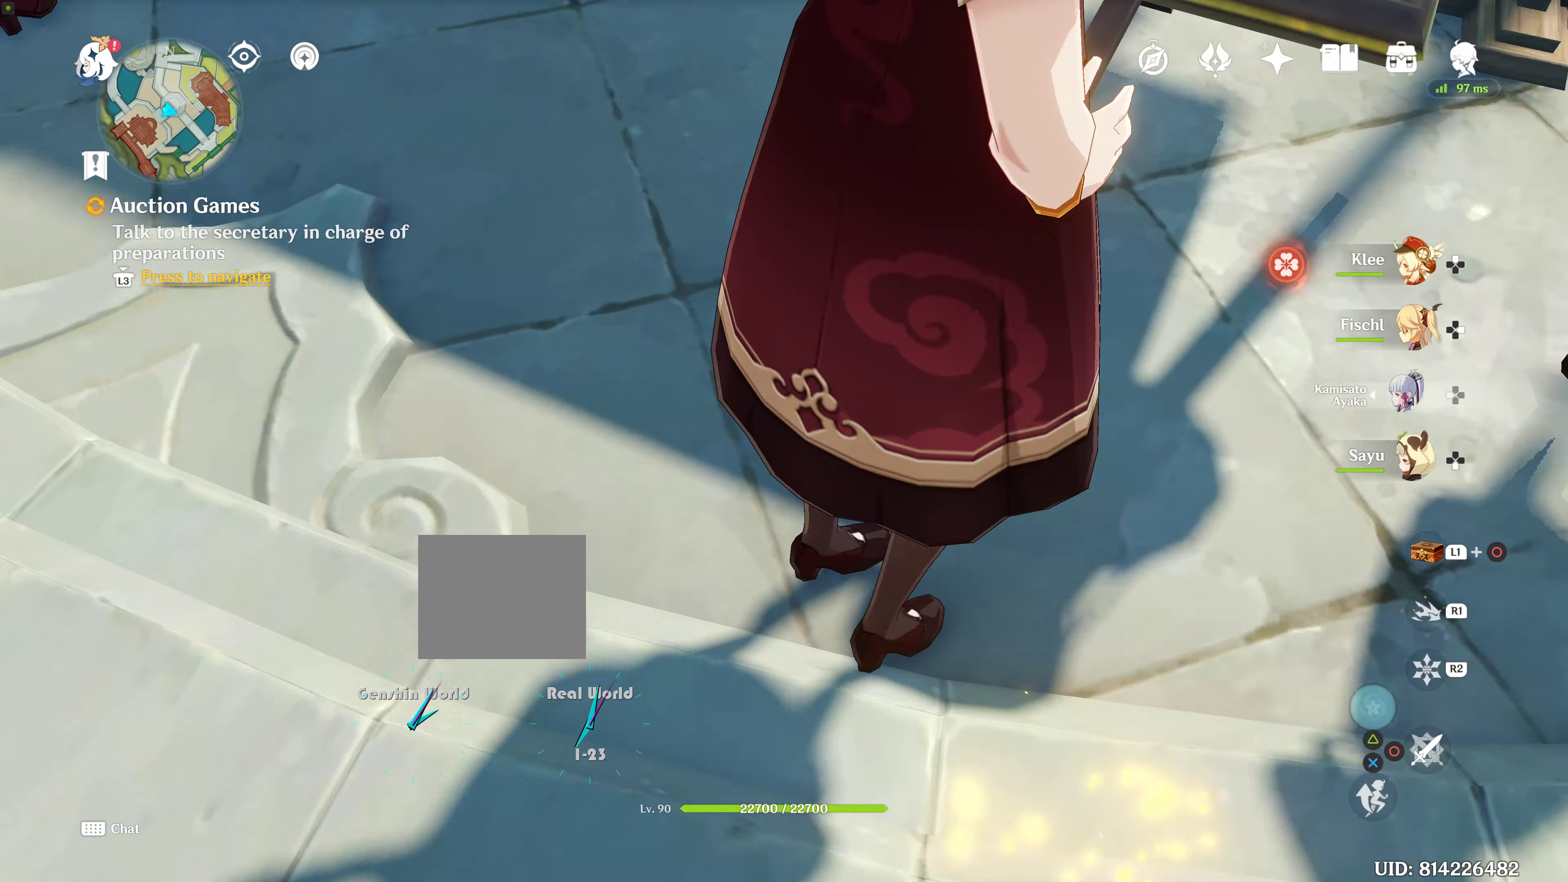
{"buttons": [], "left_stick": "up-right", "right_stick": "up", "events": []}
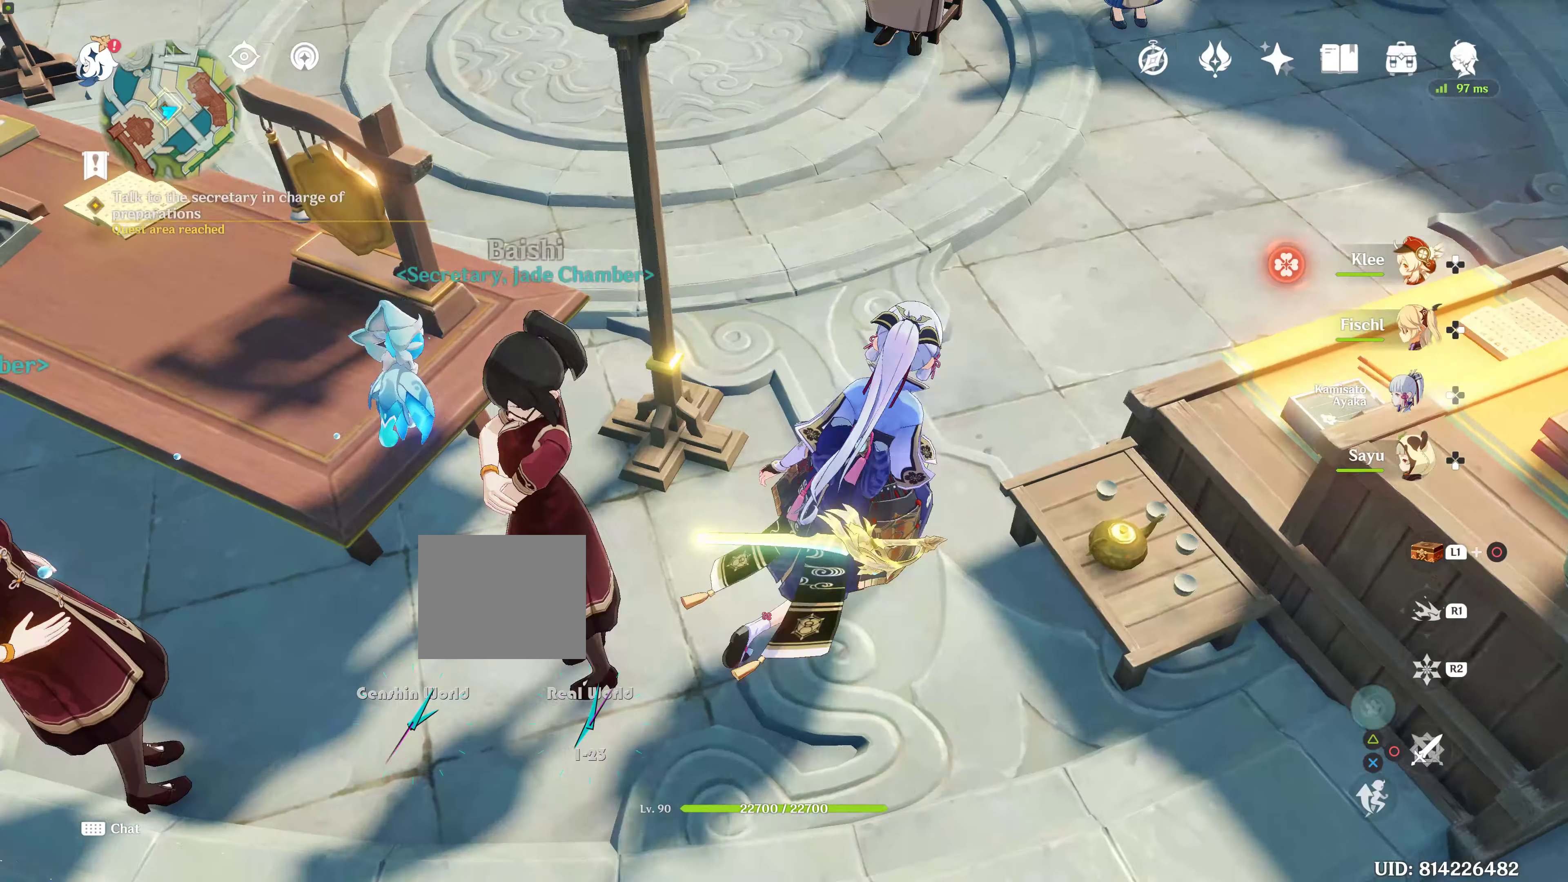
{"buttons": [], "left_stick": "center", "right_stick": "center", "events": [[250, "left_stick", "center"], [316, "right_stick", "center"]]}
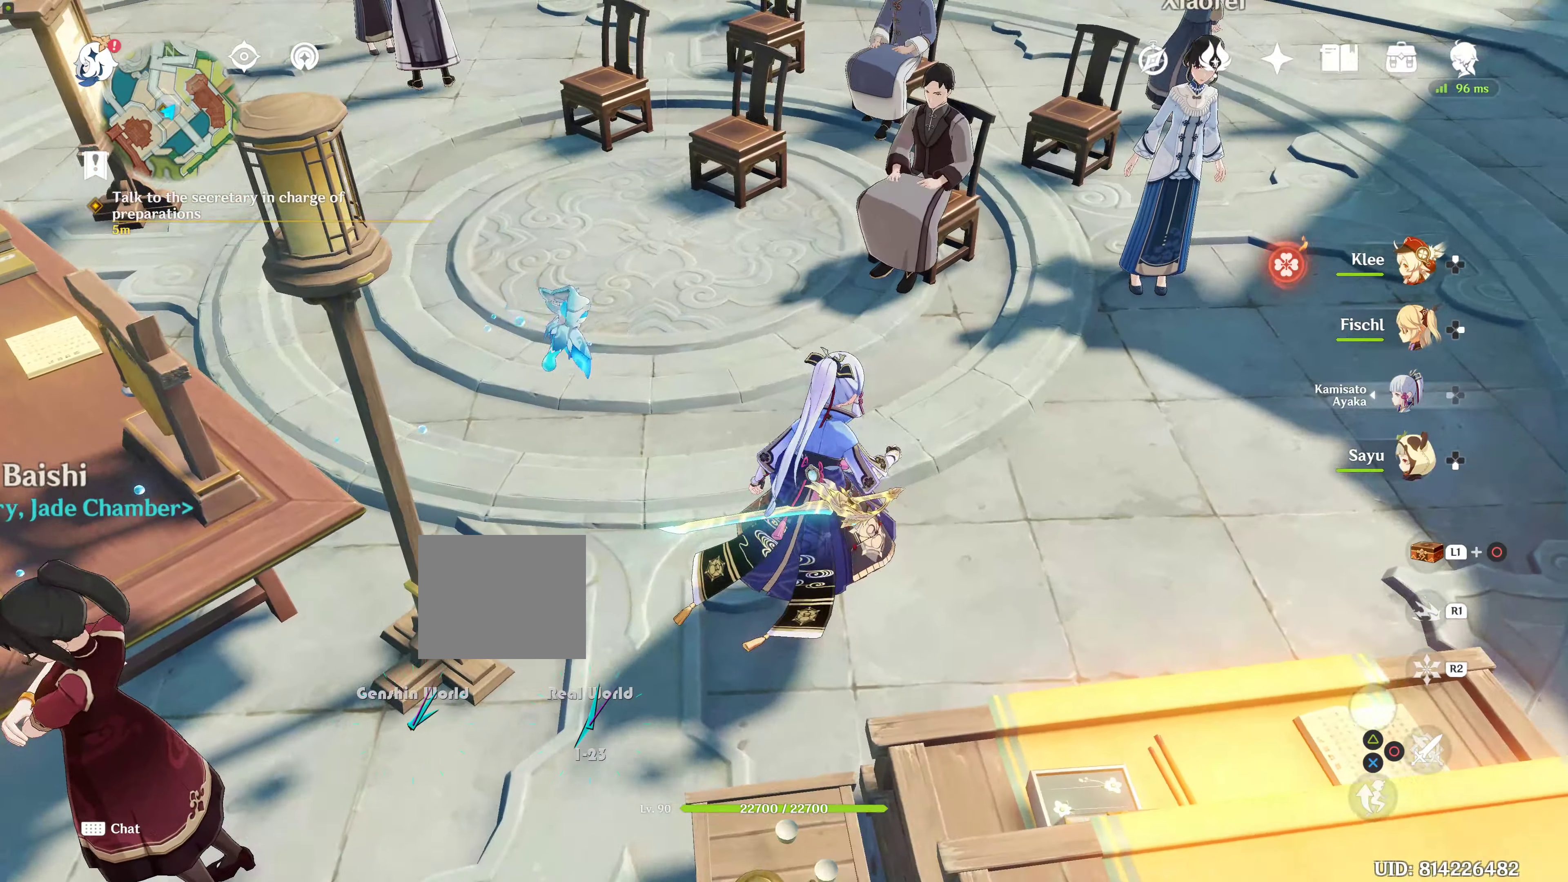
{"buttons": [], "left_stick": "center", "right_stick": "center", "events": [[16, "right_stick", "up-left"], [116, "left_stick", "up"], [350, "left_stick", "center"], [366, "right_stick", "center"]]}